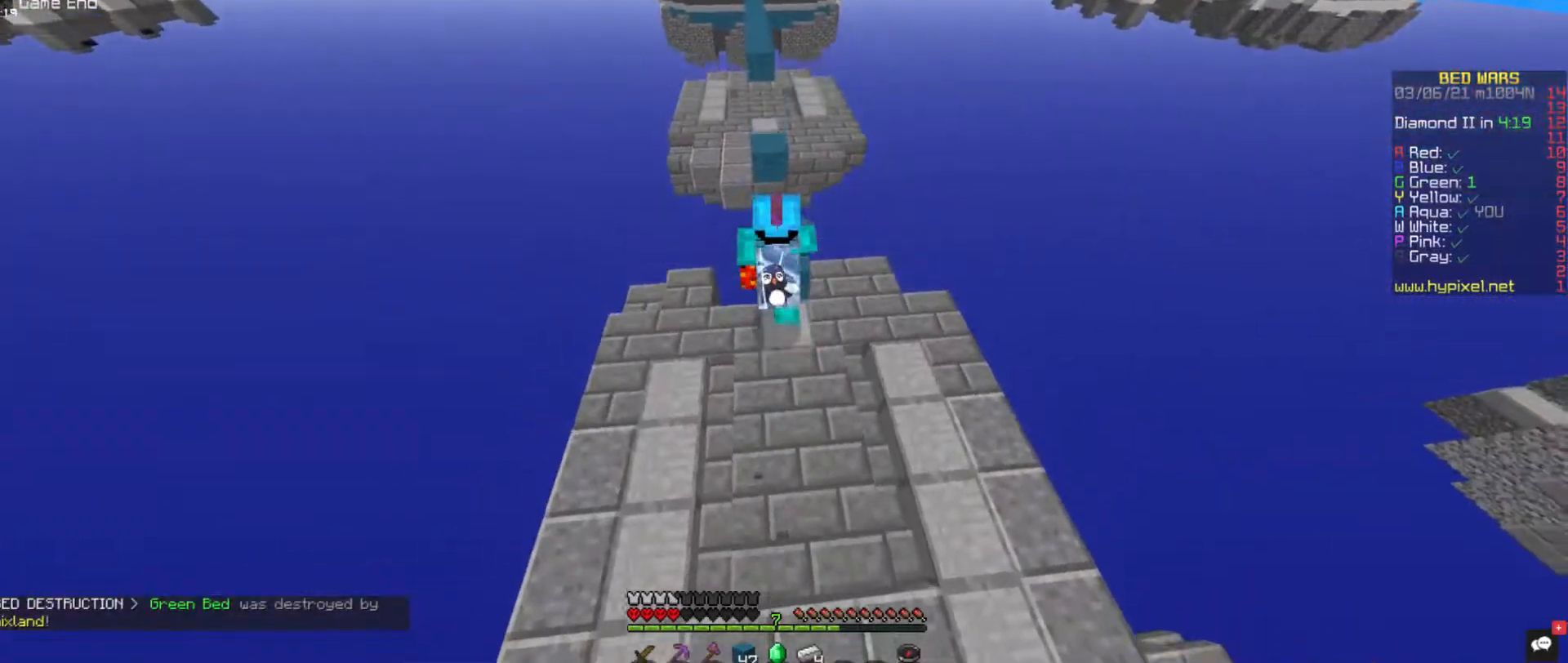
Gameplay with keyboard and mouse; each line is a JSON object with the keys and mouse buttons held at the frame after it. "events" lists presses ("down") and releases ("up") of "a", "d", "s", "space", "w", "mouse_left" and "mouse_right" between this image and that frame as [ms after this image, input, new state], when the widget could be followed in between. "mouse_left", "mouse_right" = the "left", "right" buttons of the "mouse" list. No other keys are recorded. Fast repeated clicks can show as one long hold. Mouse movement is not recorded.
{"keys": ["w"], "mouse": ["right"], "events": [[68, "w", "up"], [236, "w", "down"], [455, "mouse_right", "down"]]}
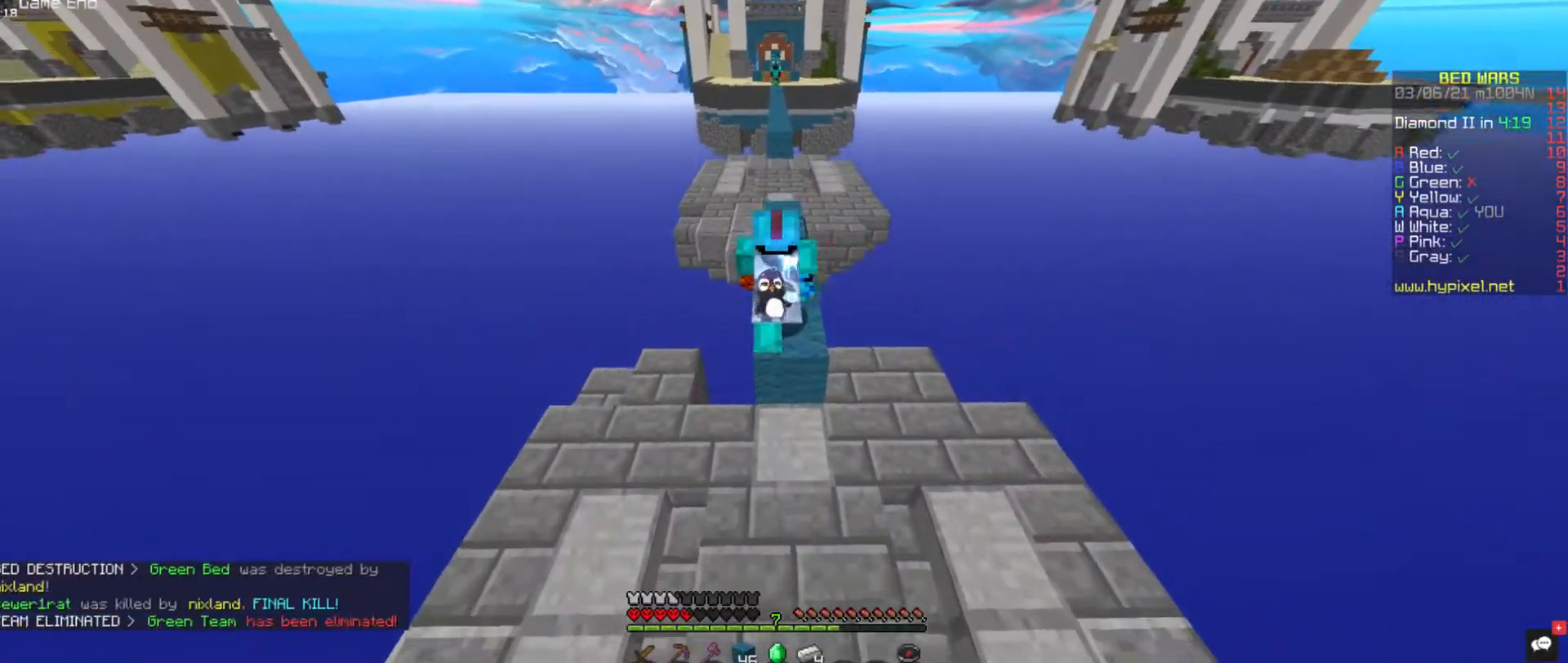
{"keys": ["s"], "mouse": ["right"], "events": [[168, "s", "down"], [168, "w", "up"]]}
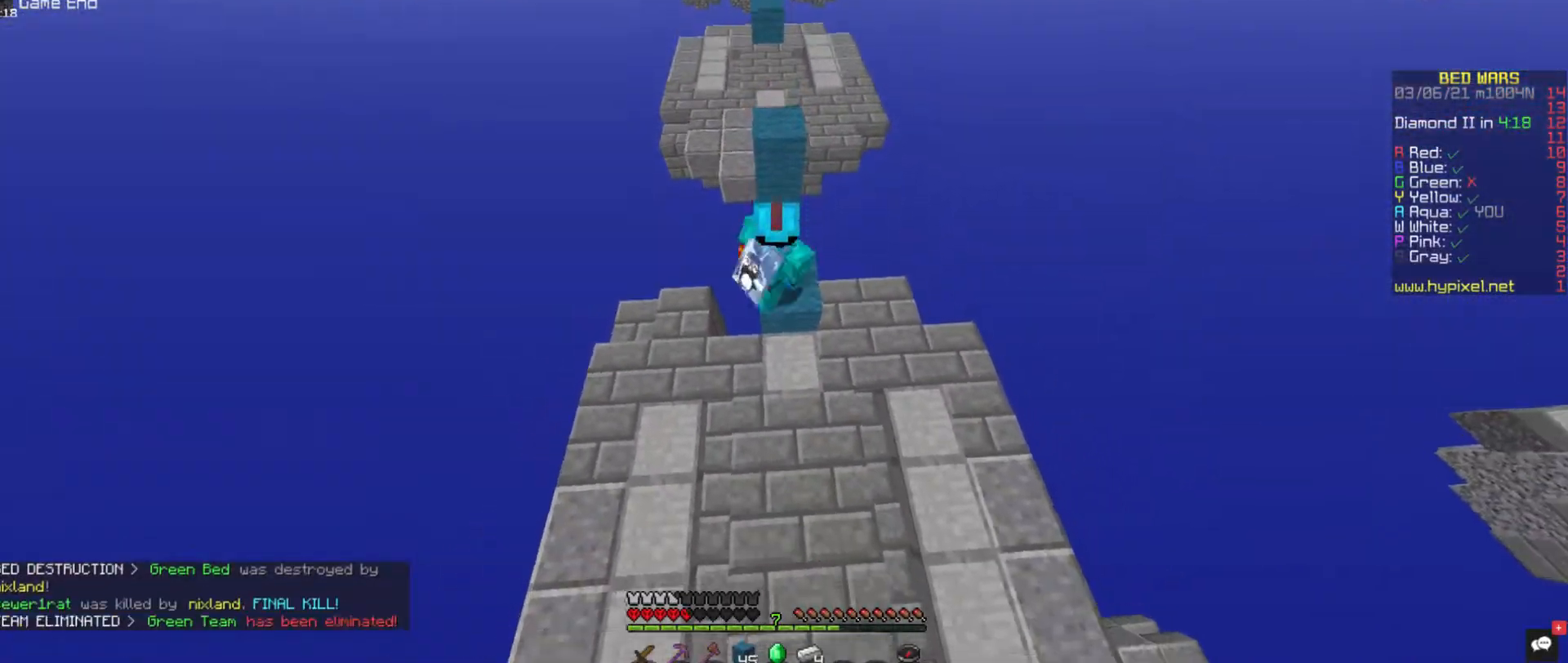
{"keys": [], "mouse": ["right"], "events": [[219, "mouse_right", "up"], [304, "mouse_right", "down"], [405, "s", "up"]]}
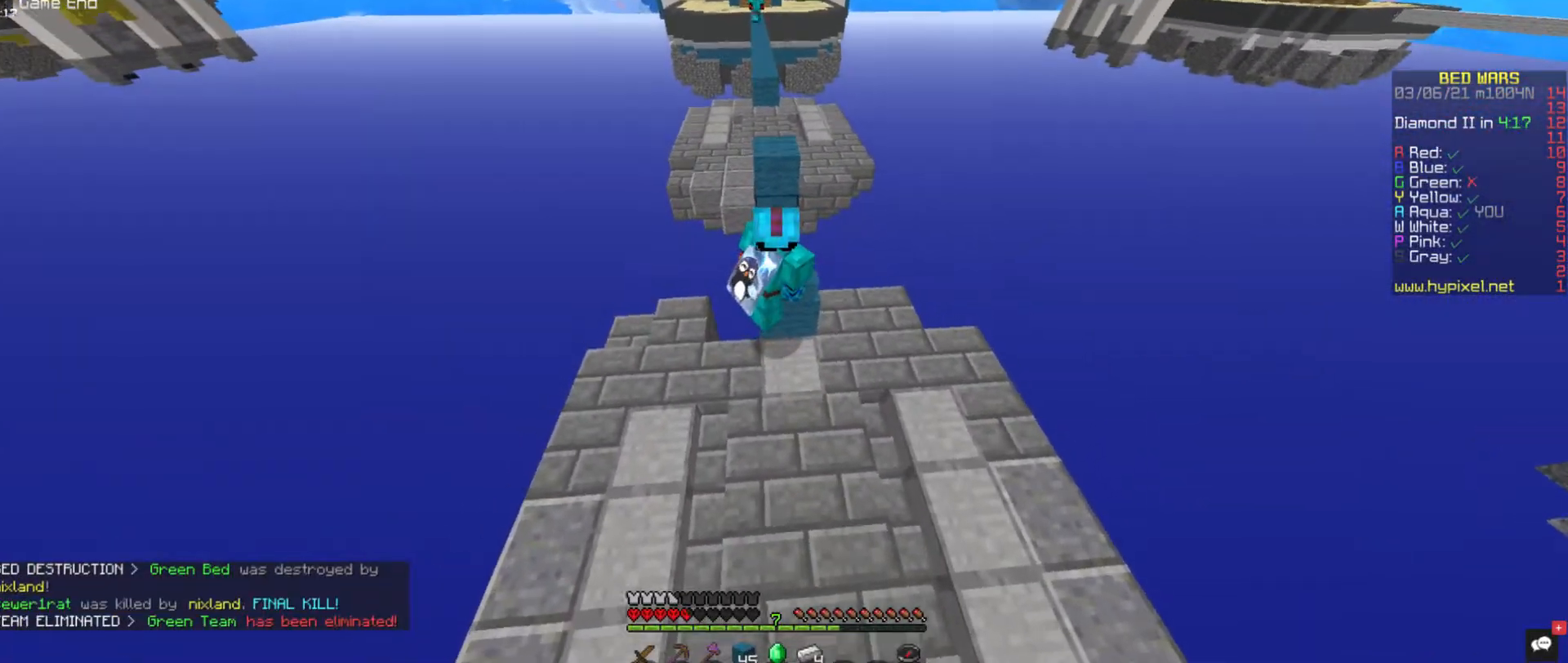
{"keys": [], "mouse": ["right"], "events": []}
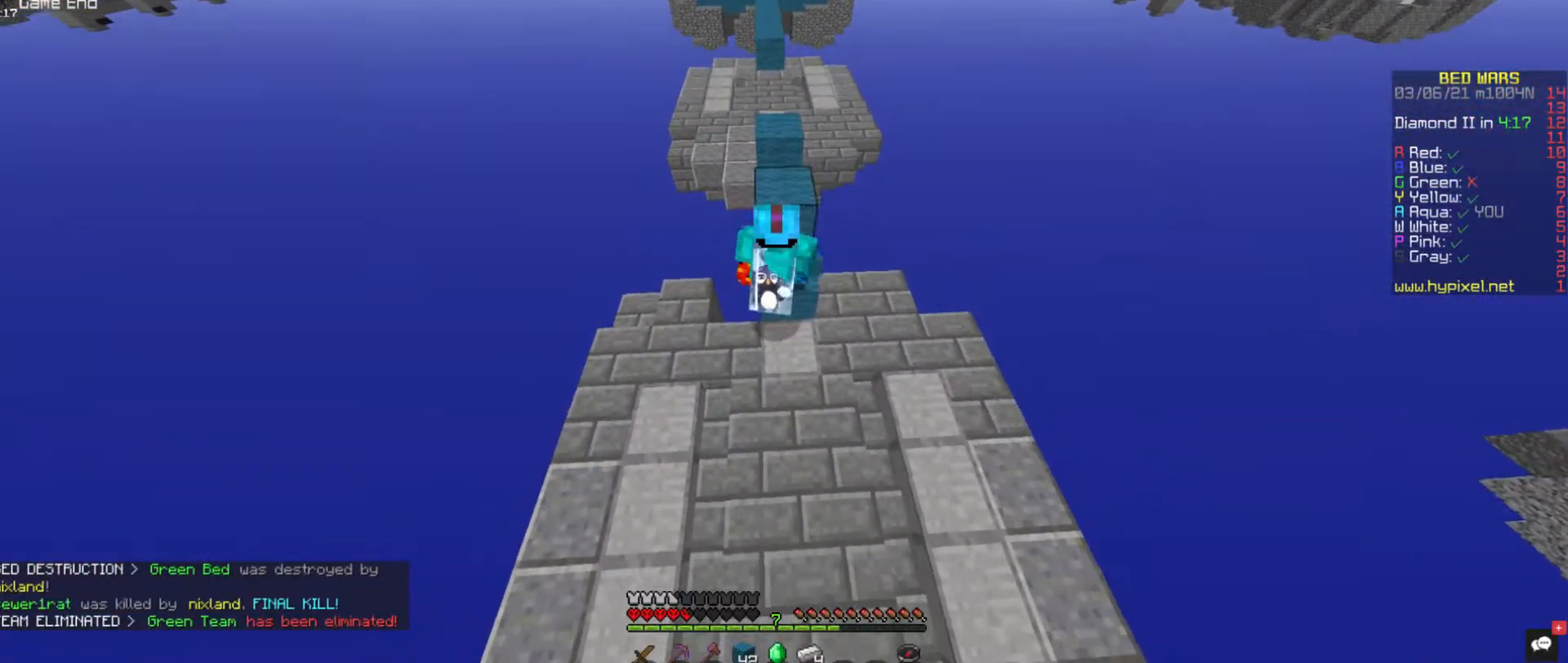
{"keys": ["a", "space"], "mouse": [], "events": [[235, "mouse_right", "up"], [269, "w", "down"], [455, "a", "down"], [471, "space", "down"], [488, "w", "up"]]}
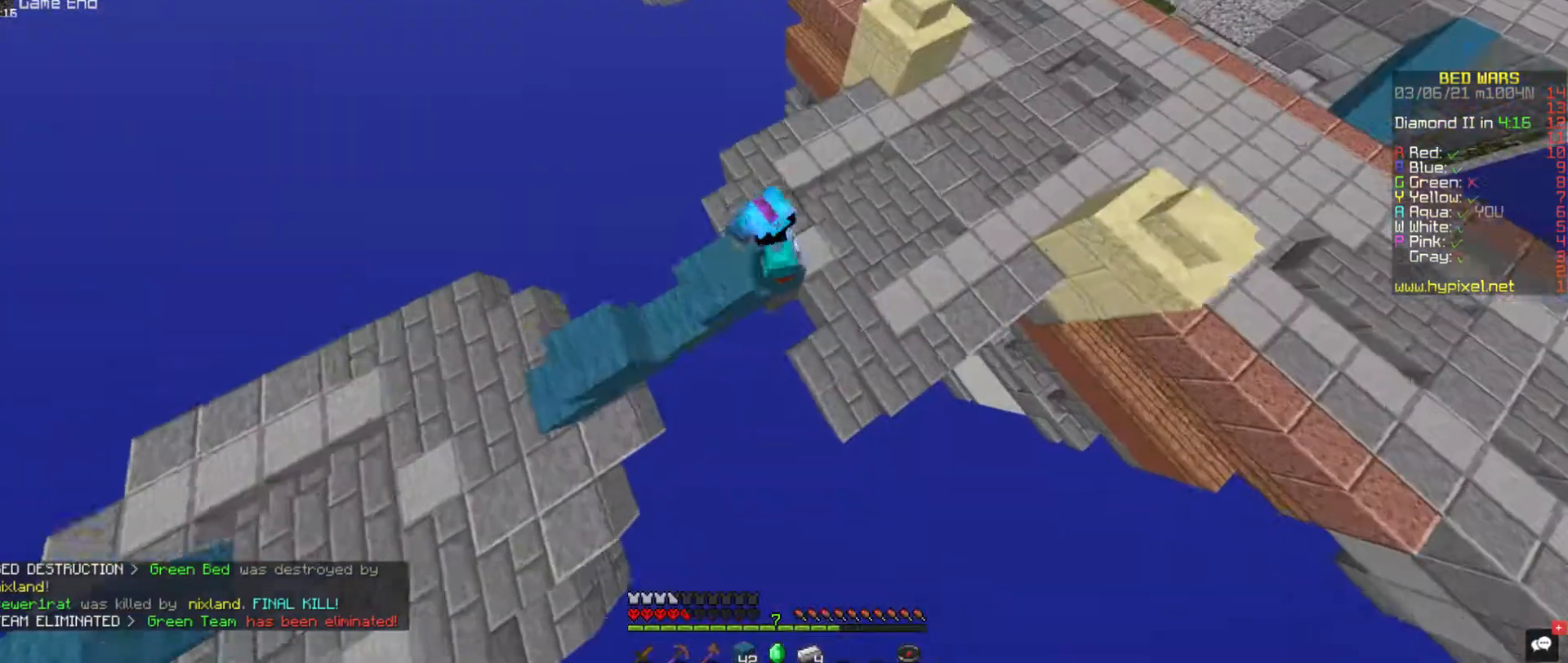
{"keys": ["s", "space"], "mouse": ["right"], "events": [[118, "w", "down"], [202, "space", "up"], [253, "w", "up"], [303, "a", "up"], [337, "s", "down"], [404, "space", "down"], [472, "mouse_right", "down"]]}
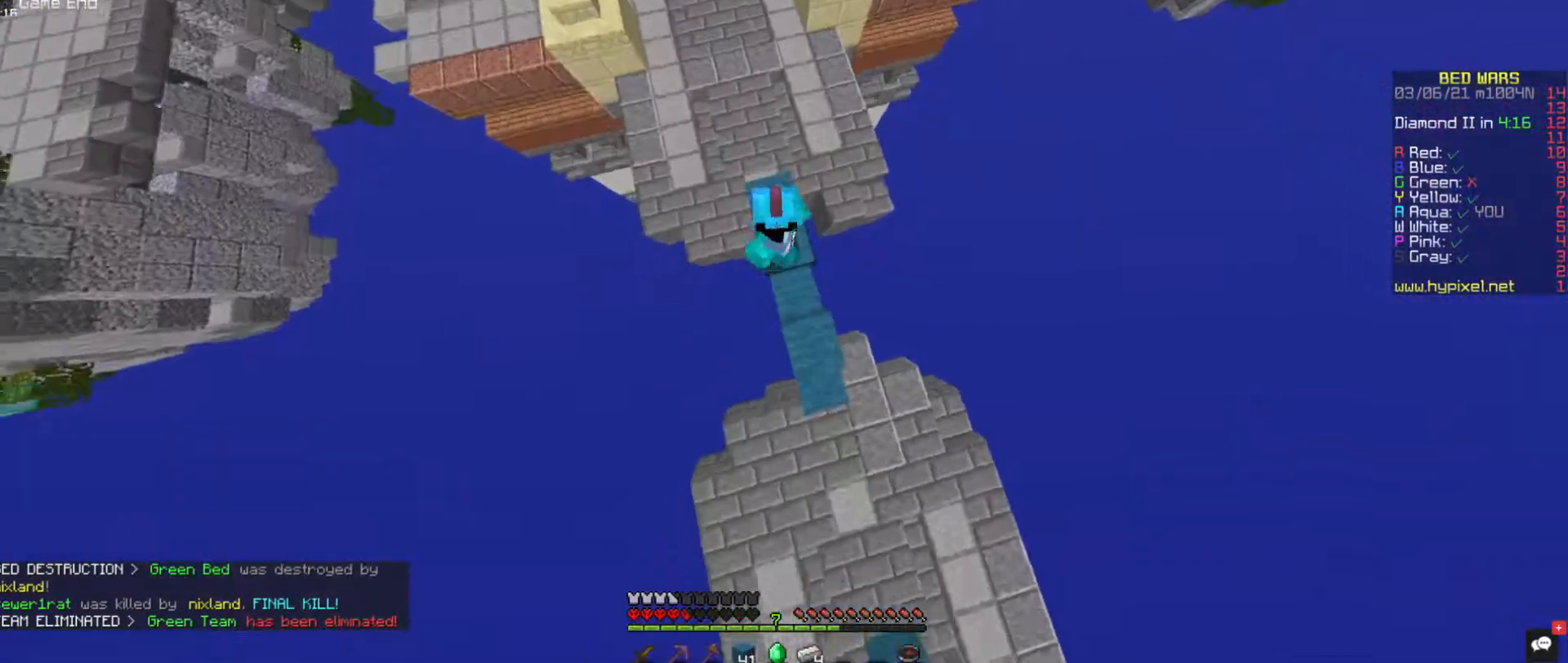
{"keys": ["s"], "mouse": ["right"], "events": [[33, "d", "down"], [168, "d", "up"], [303, "d", "down"], [488, "d", "up"], [488, "space", "up"]]}
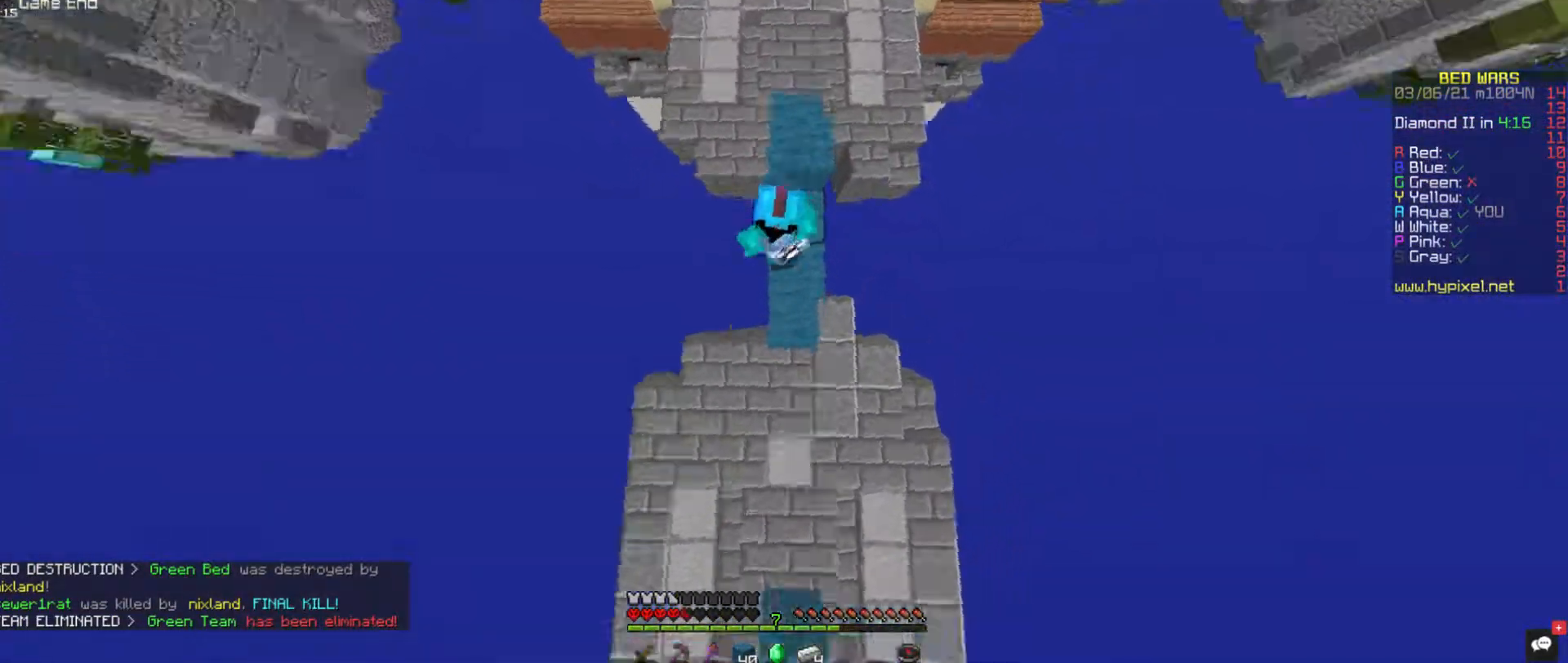
{"keys": [], "mouse": [], "events": [[34, "mouse_right", "up"], [169, "s", "up"]]}
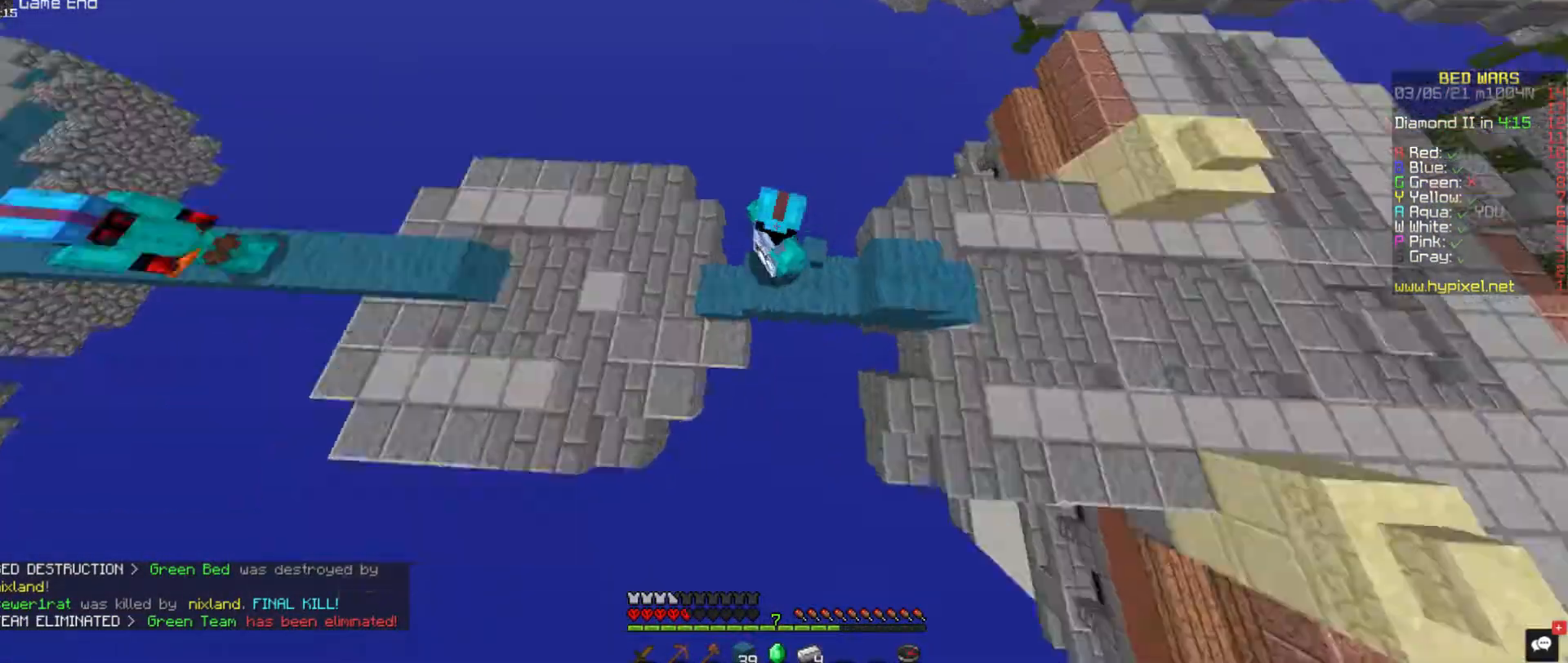
{"keys": [], "mouse": [], "events": []}
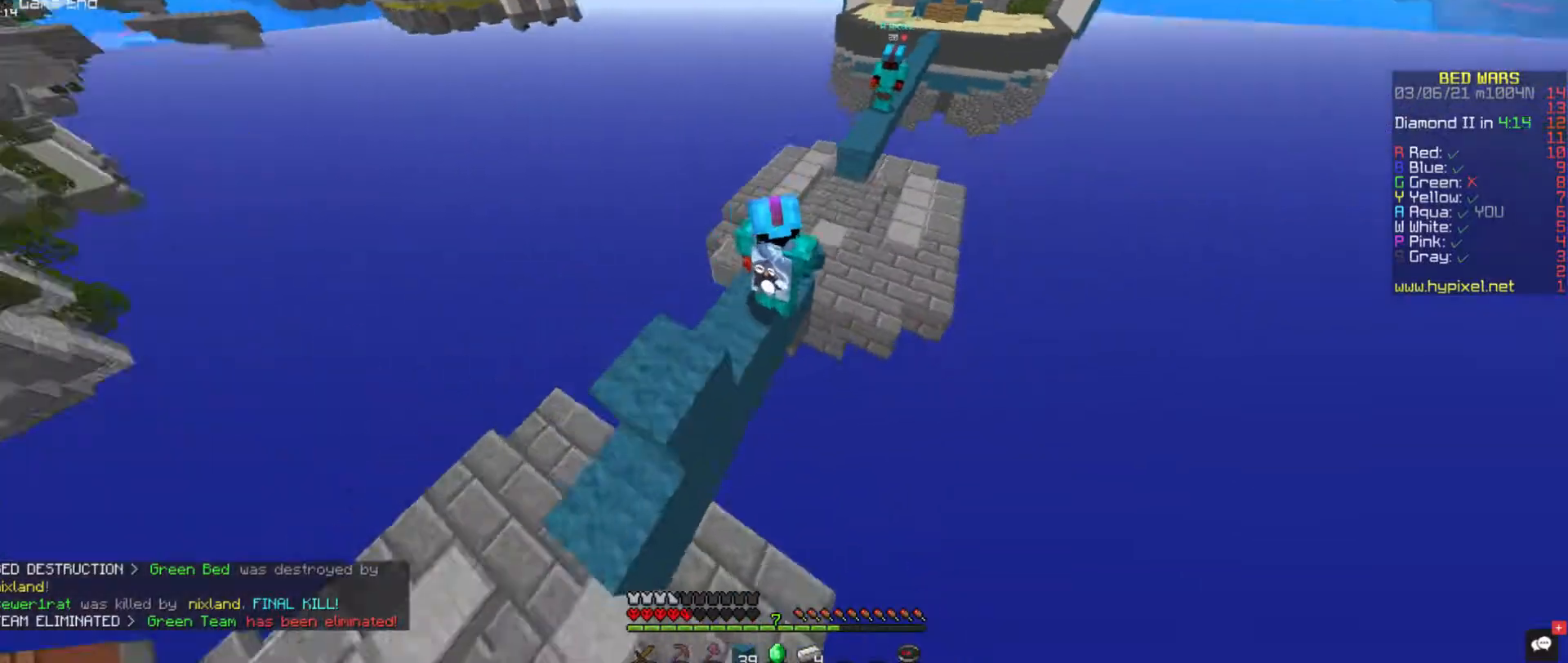
{"keys": ["w"], "mouse": [], "events": [[84, "w", "down"]]}
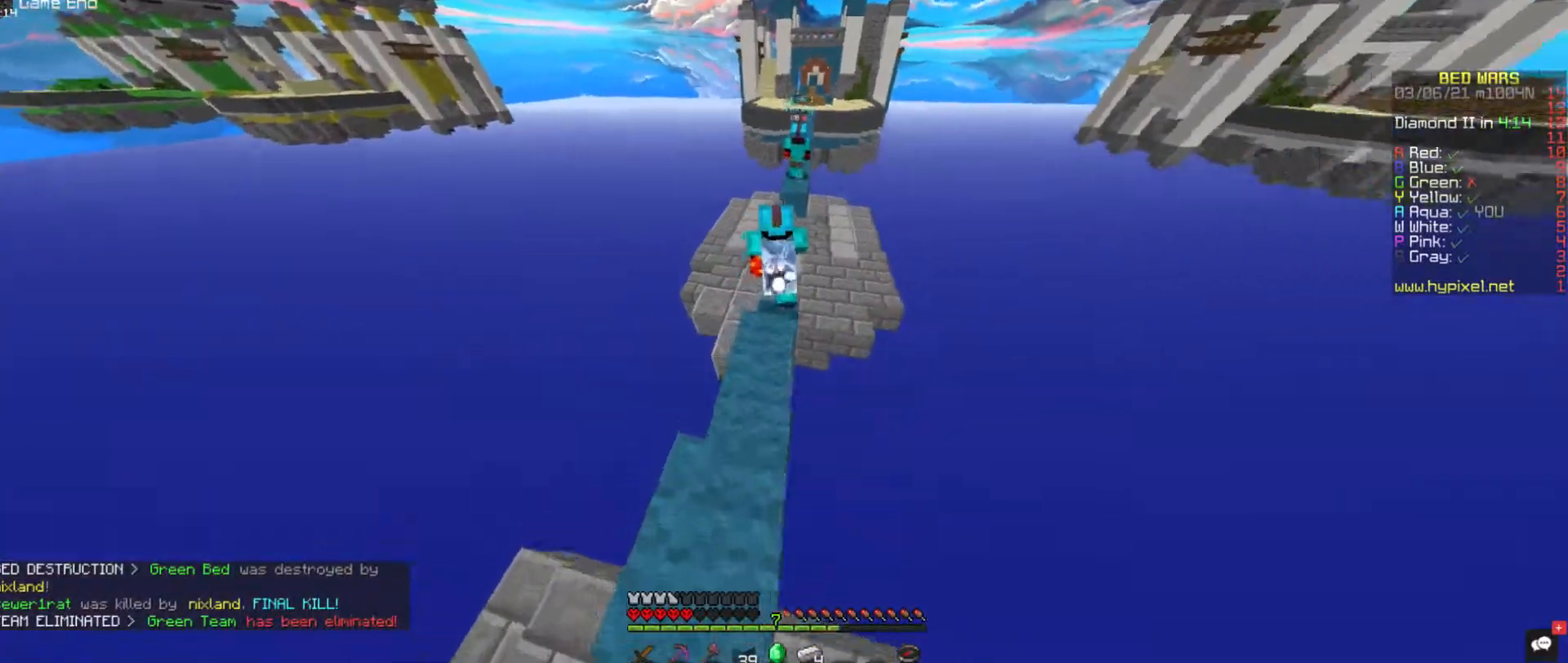
{"keys": ["space", "w"], "mouse": [], "events": [[404, "space", "down"]]}
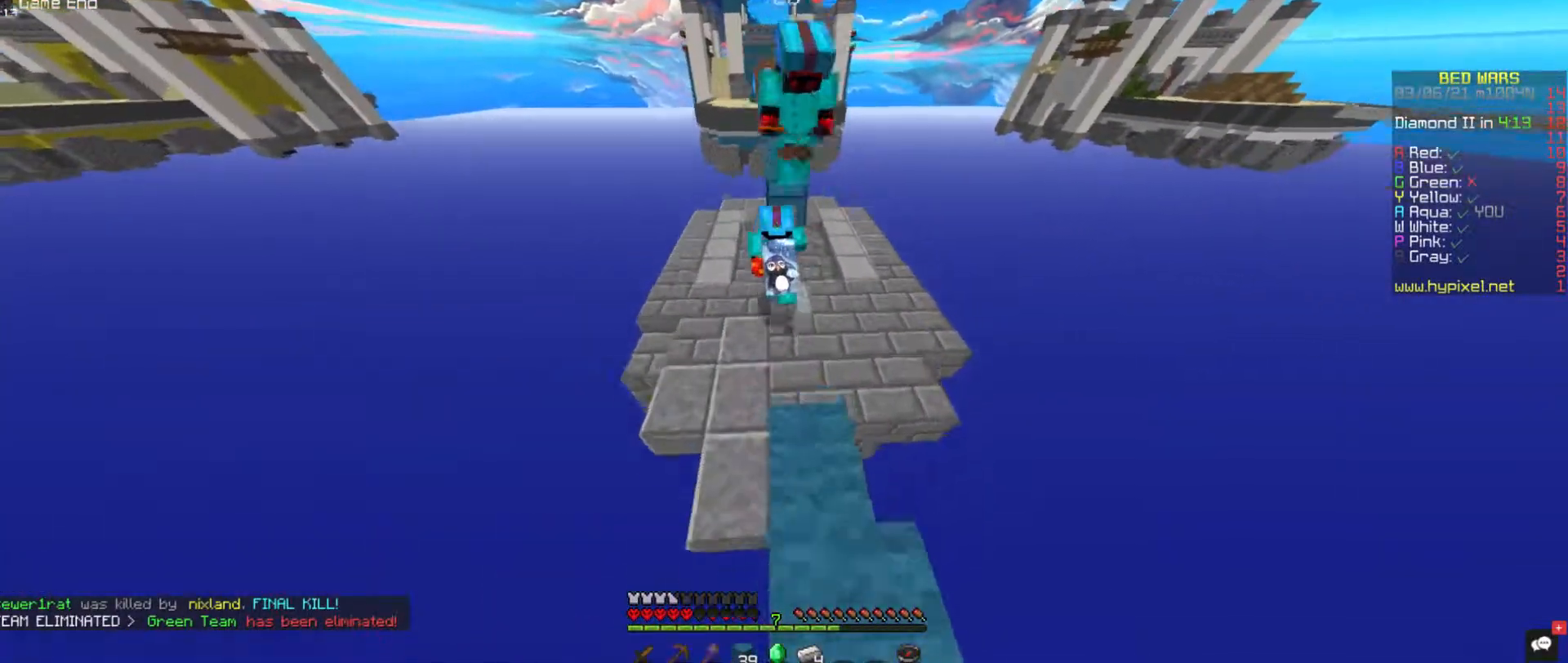
{"keys": ["space", "w"], "mouse": [], "events": [[51, "d", "down"], [203, "d", "up"]]}
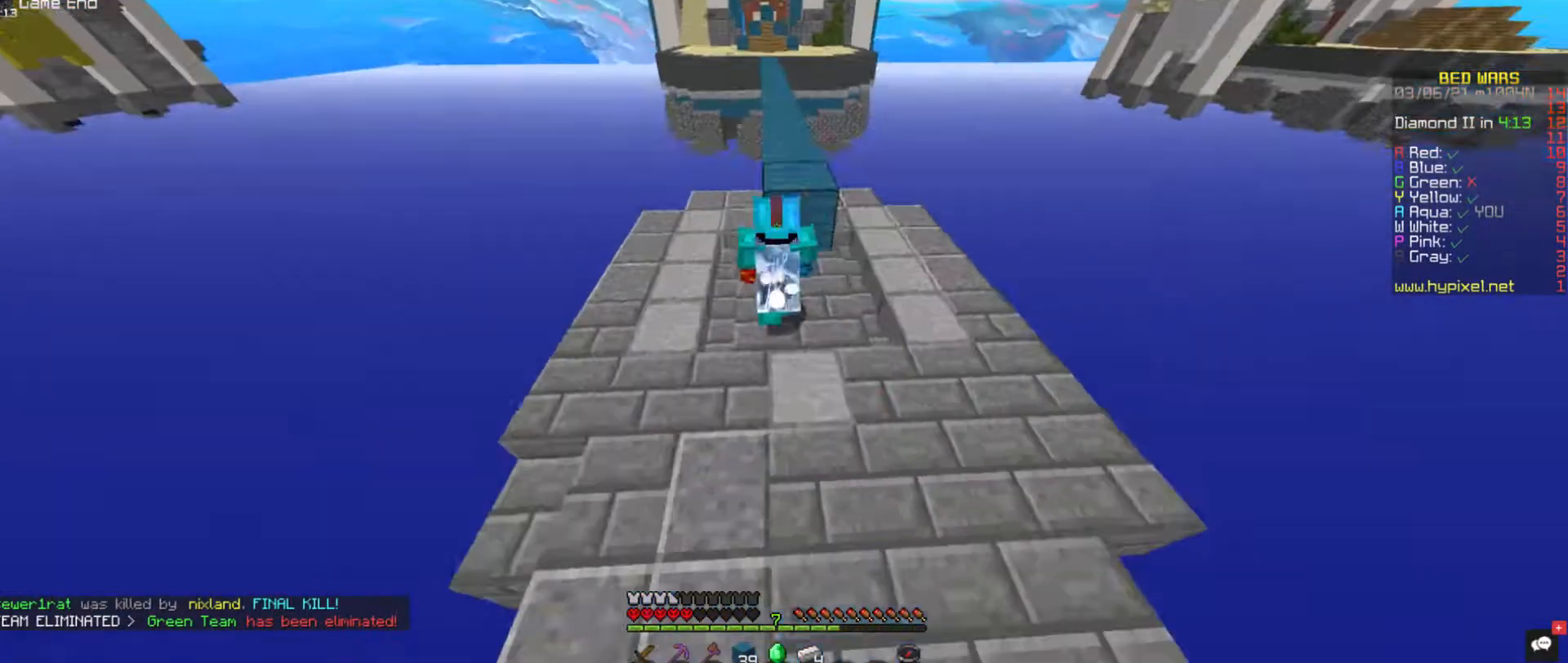
{"keys": ["space"], "mouse": ["right"], "events": [[202, "mouse_right", "down"], [219, "space", "up"], [236, "w", "up"], [337, "space", "down"]]}
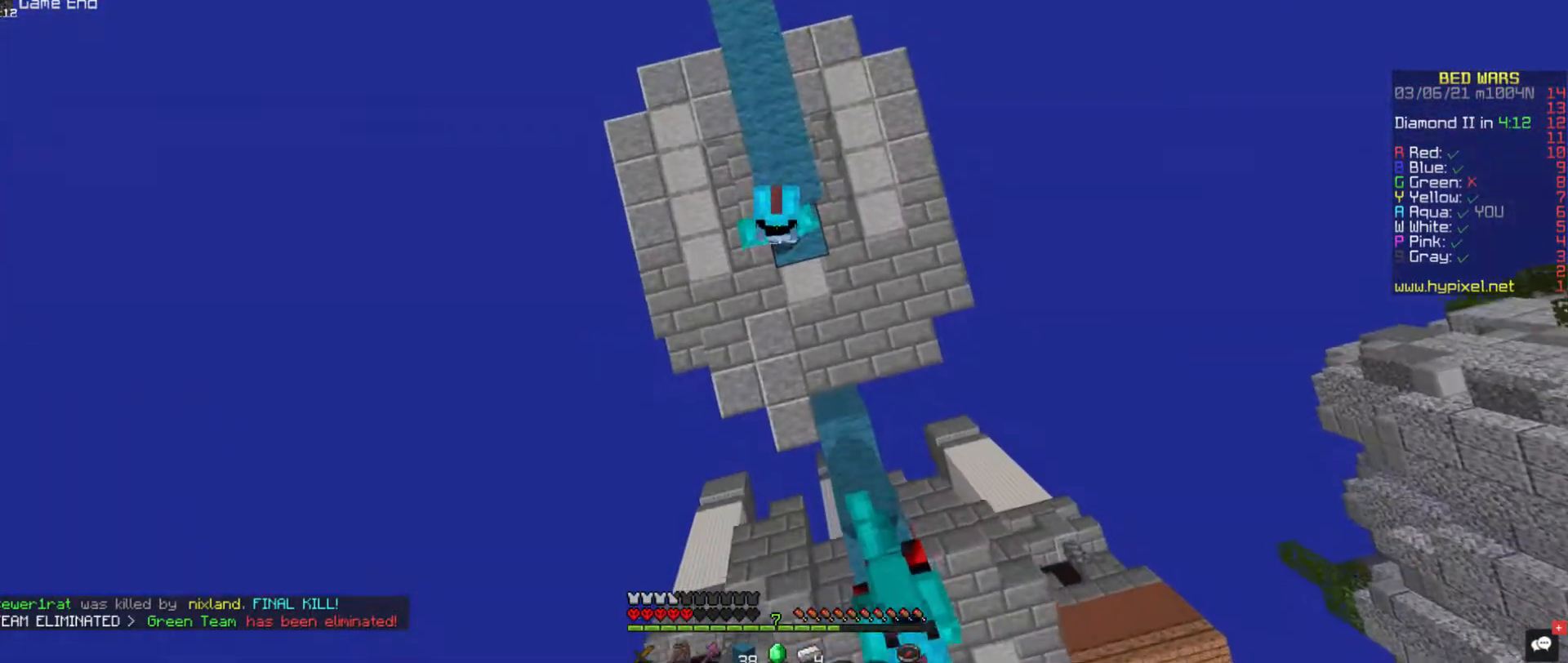
{"keys": [], "mouse": [], "events": [[236, "mouse_right", "up"], [287, "w", "down"], [439, "space", "up"], [439, "w", "up"]]}
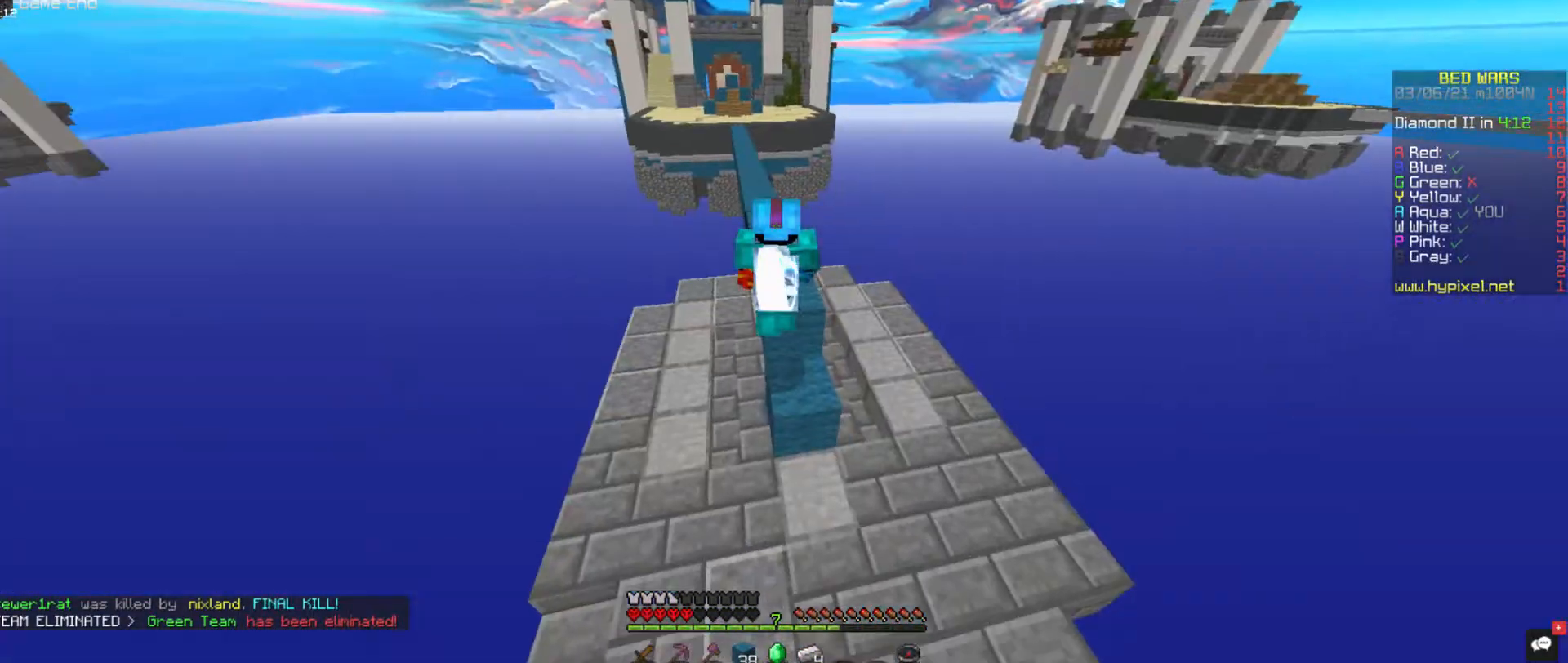
{"keys": ["w"], "mouse": [], "events": [[303, "w", "down"]]}
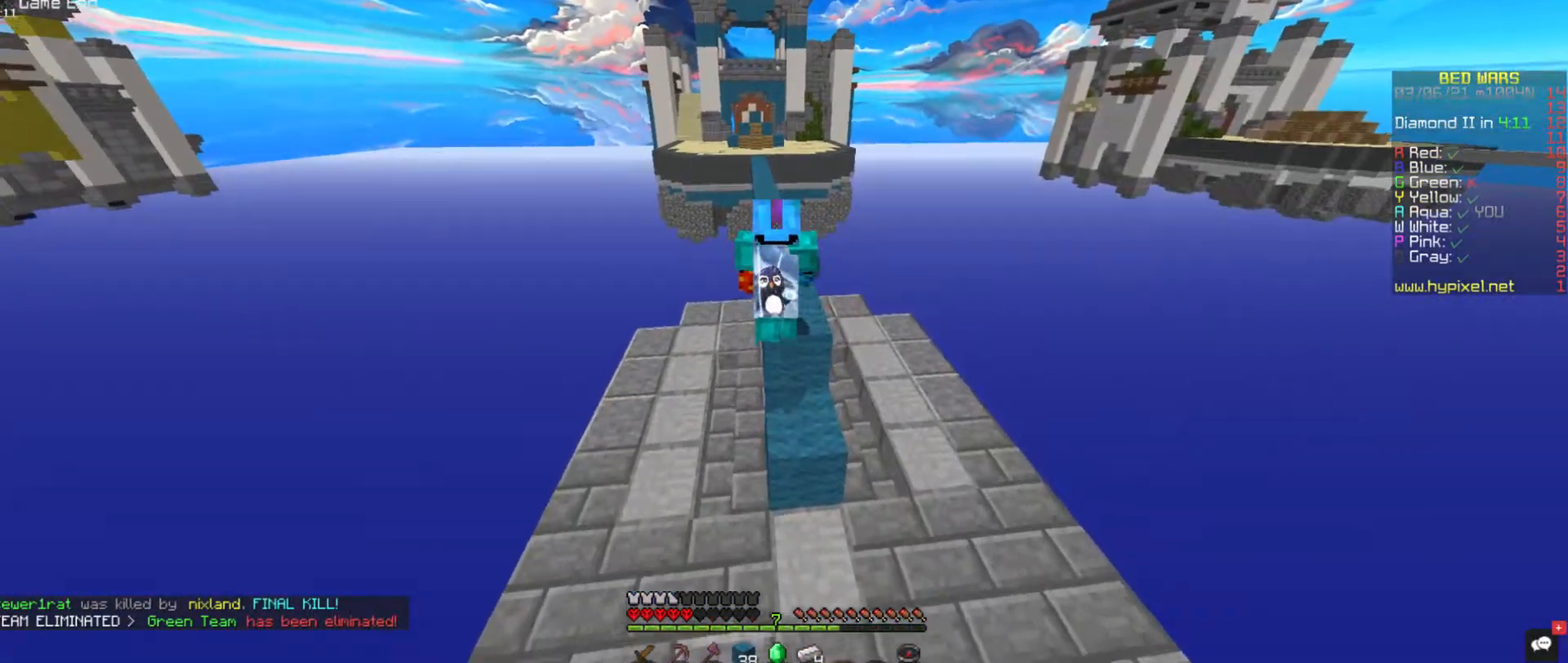
{"keys": ["w"], "mouse": [], "events": []}
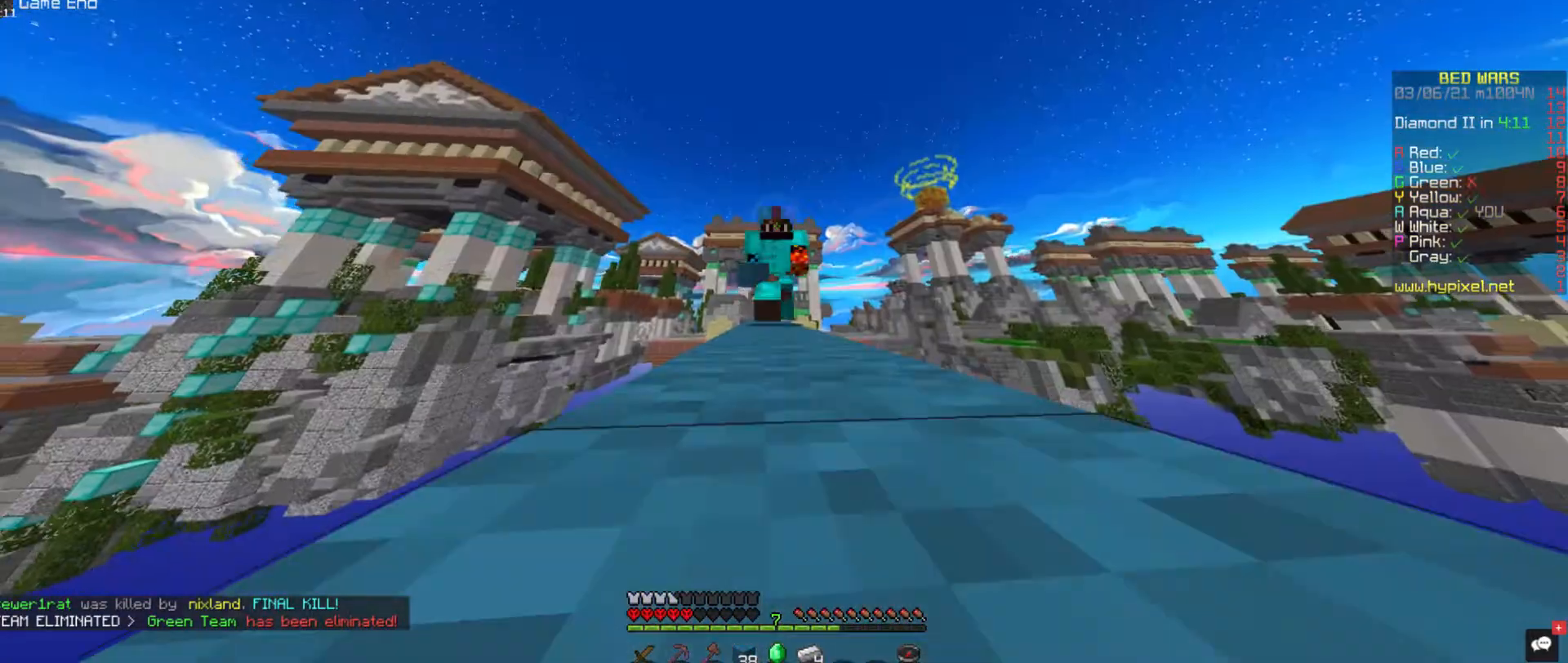
{"keys": ["w"], "mouse": [], "events": []}
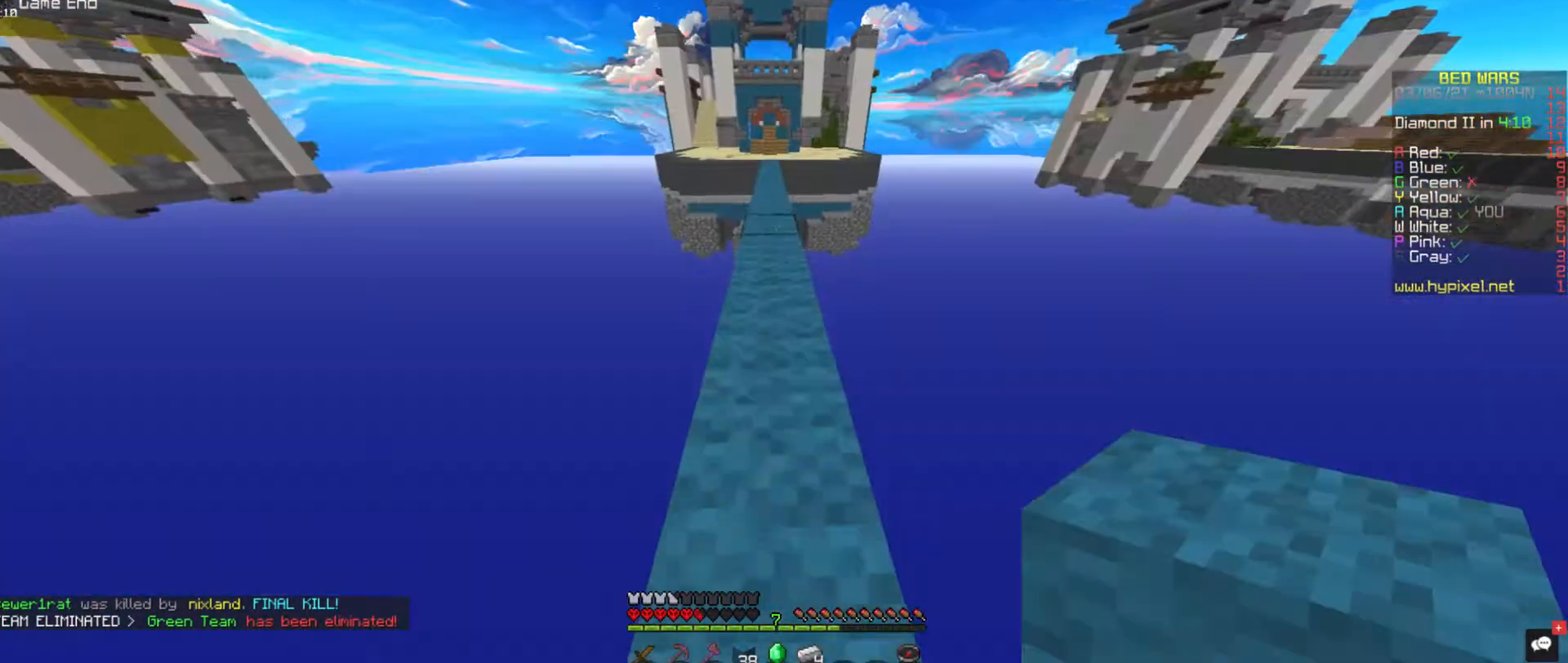
{"keys": ["space", "w"], "mouse": [], "events": [[168, "space", "down"]]}
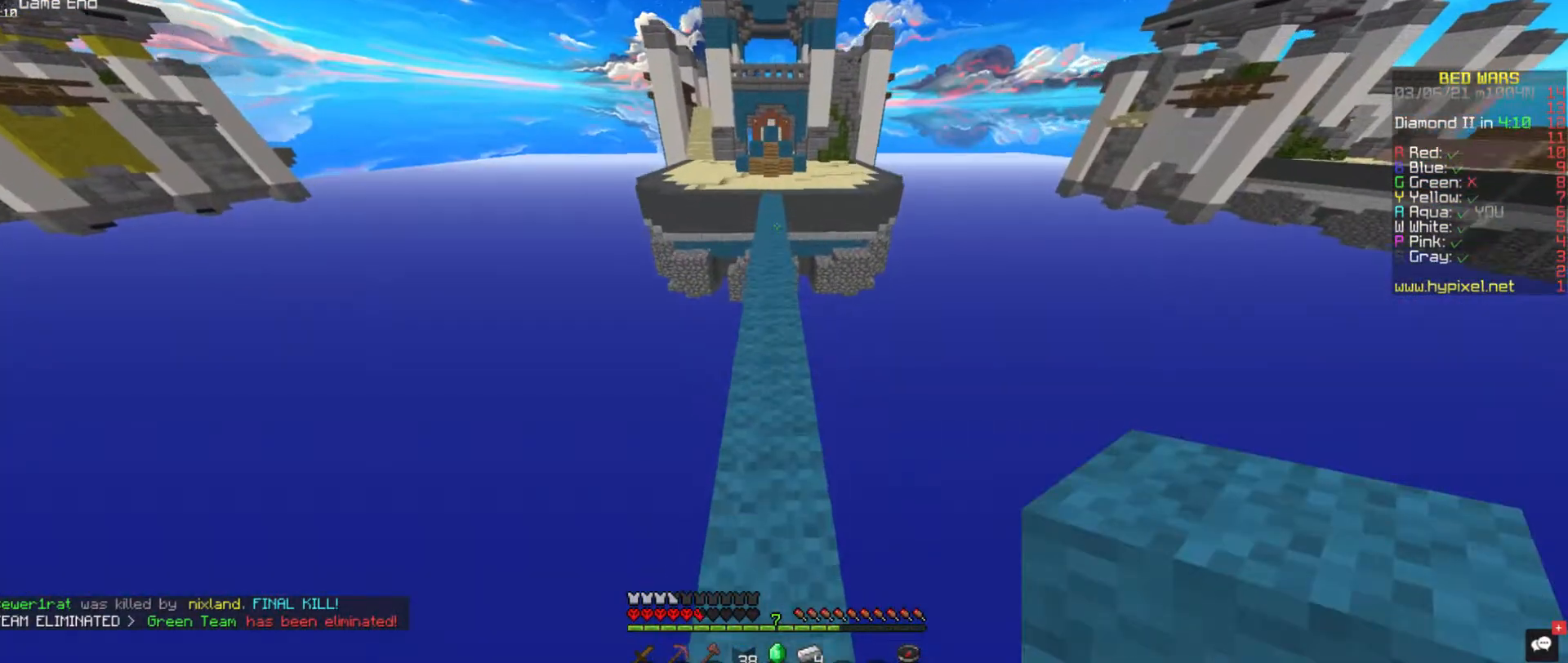
{"keys": ["space", "w"], "mouse": ["left"], "events": [[270, "mouse_left", "down"]]}
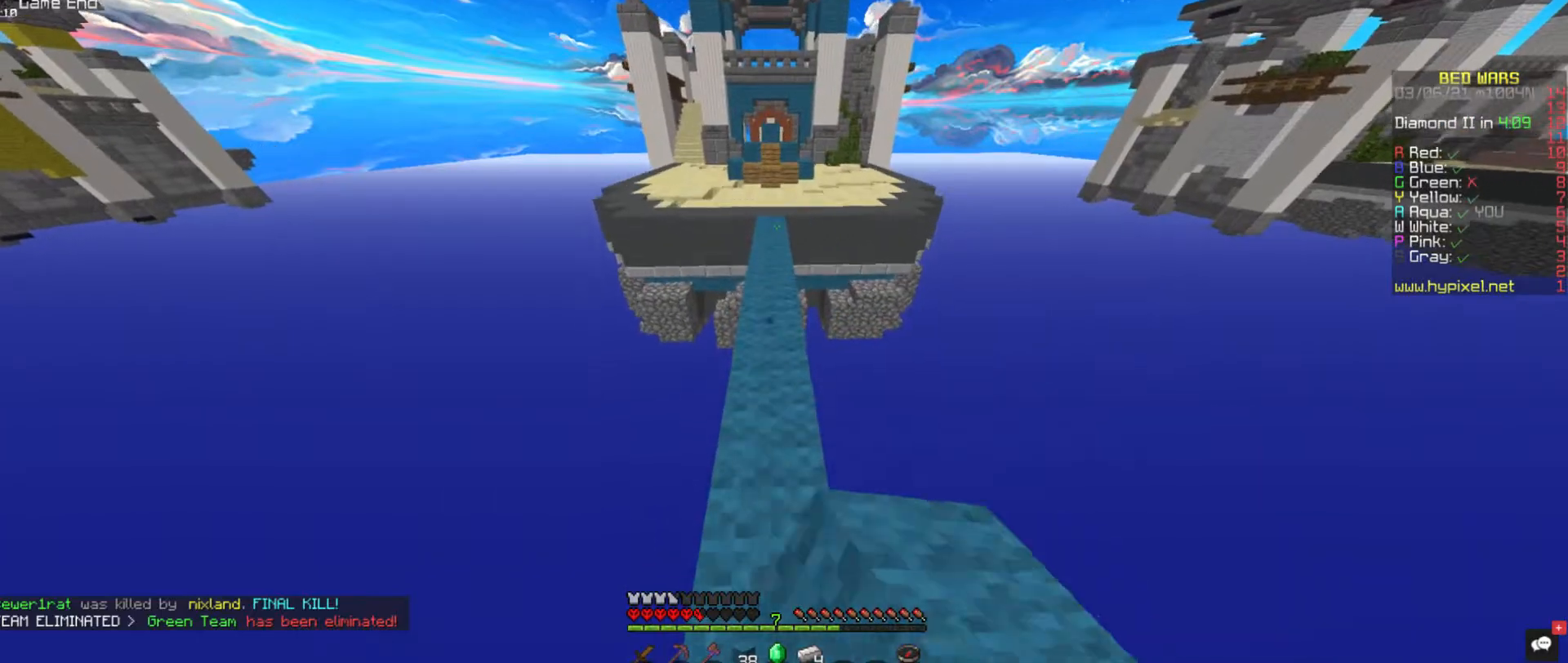
{"keys": ["space", "w"], "mouse": ["left"], "events": []}
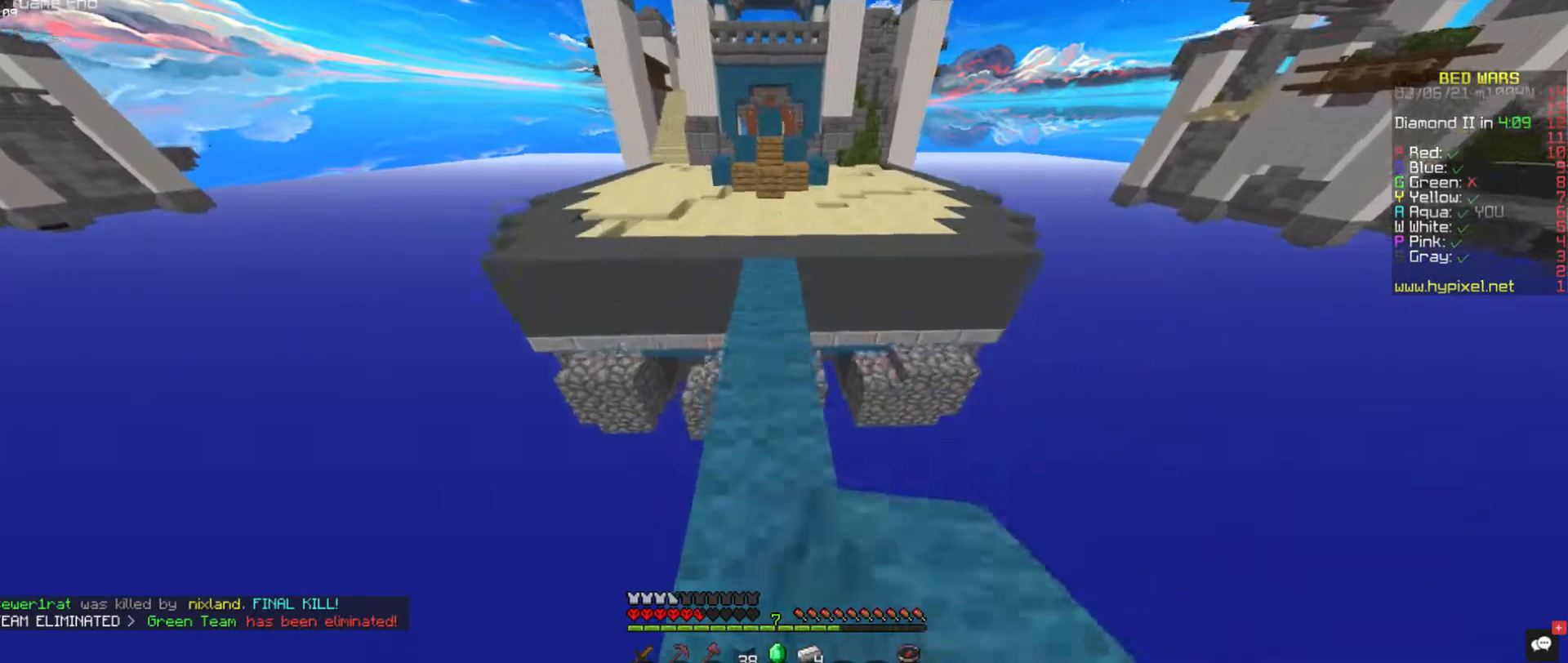
{"keys": ["d", "space", "w"], "mouse": [], "events": [[118, "mouse_left", "up"], [438, "d", "down"]]}
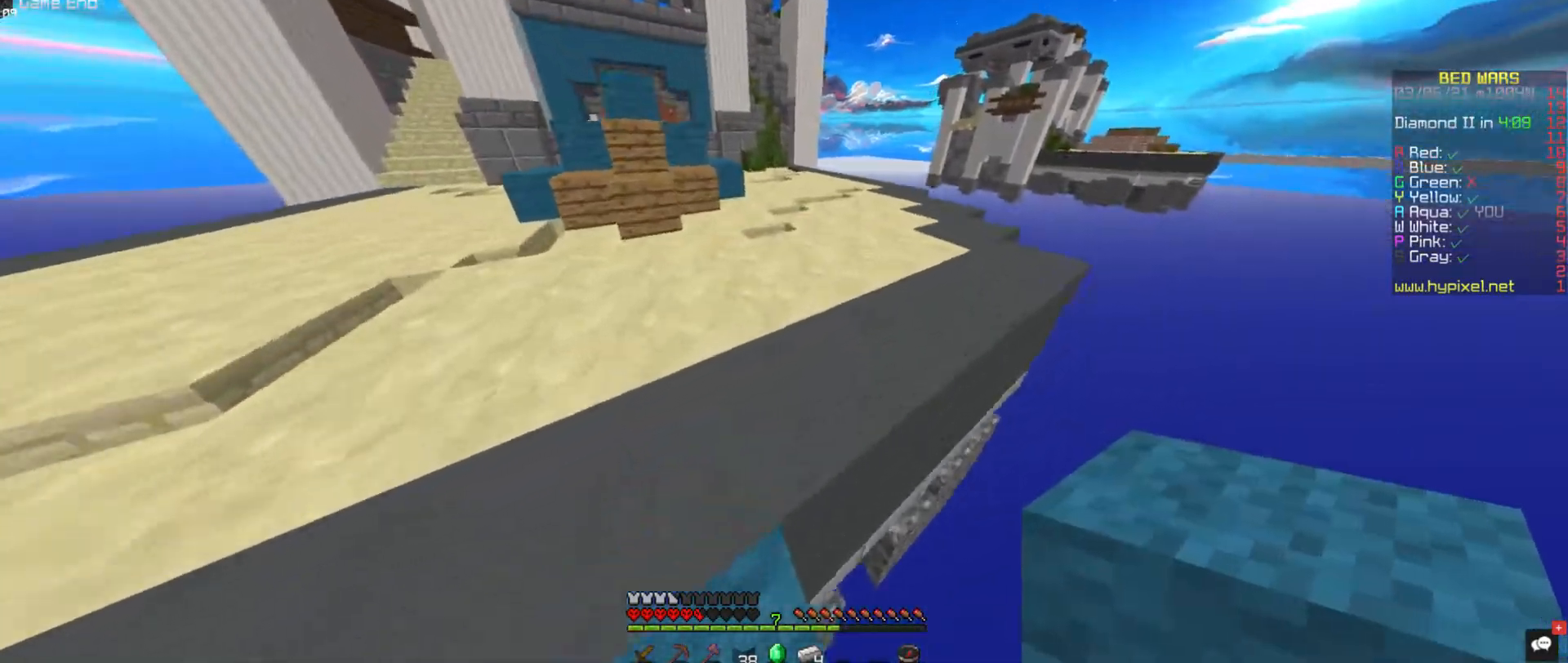
{"keys": ["w"], "mouse": [], "events": [[118, "d", "up"], [387, "space", "up"]]}
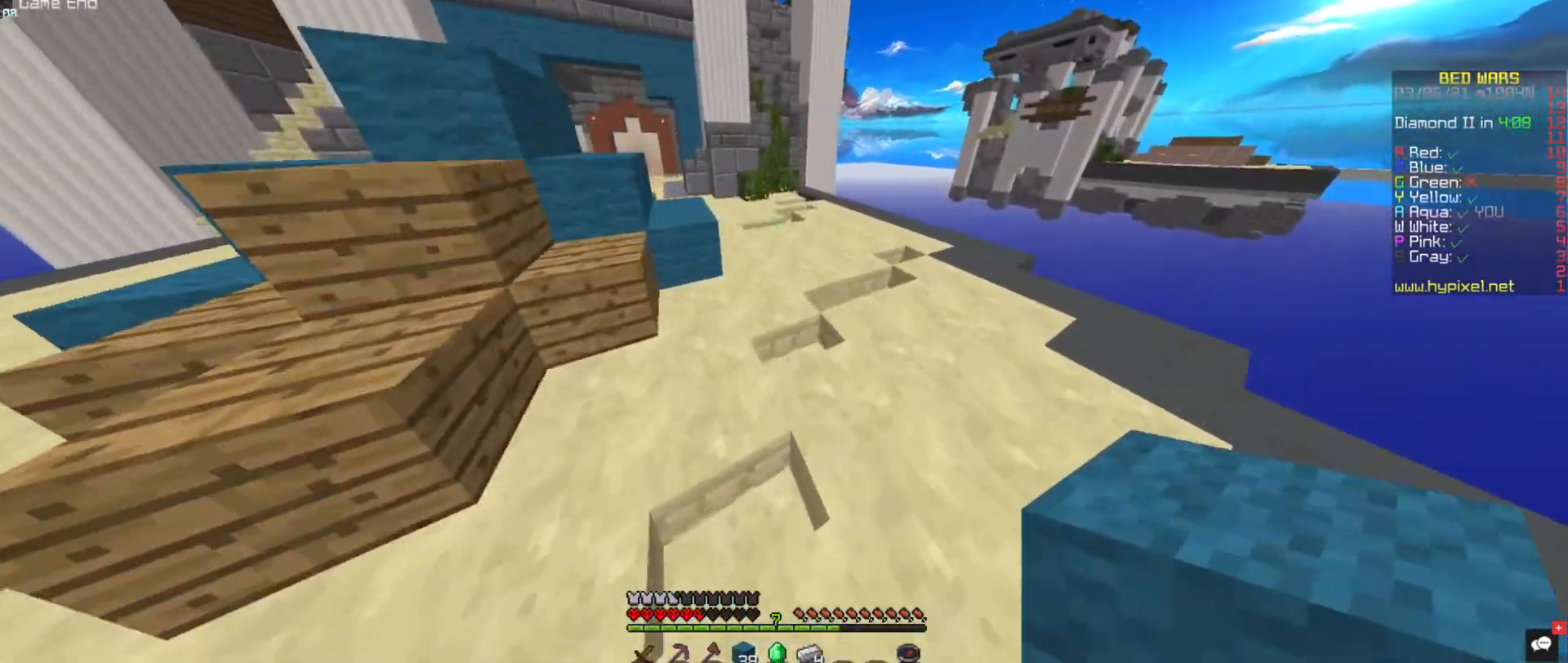
{"keys": ["space", "w"], "mouse": [], "events": [[337, "space", "down"]]}
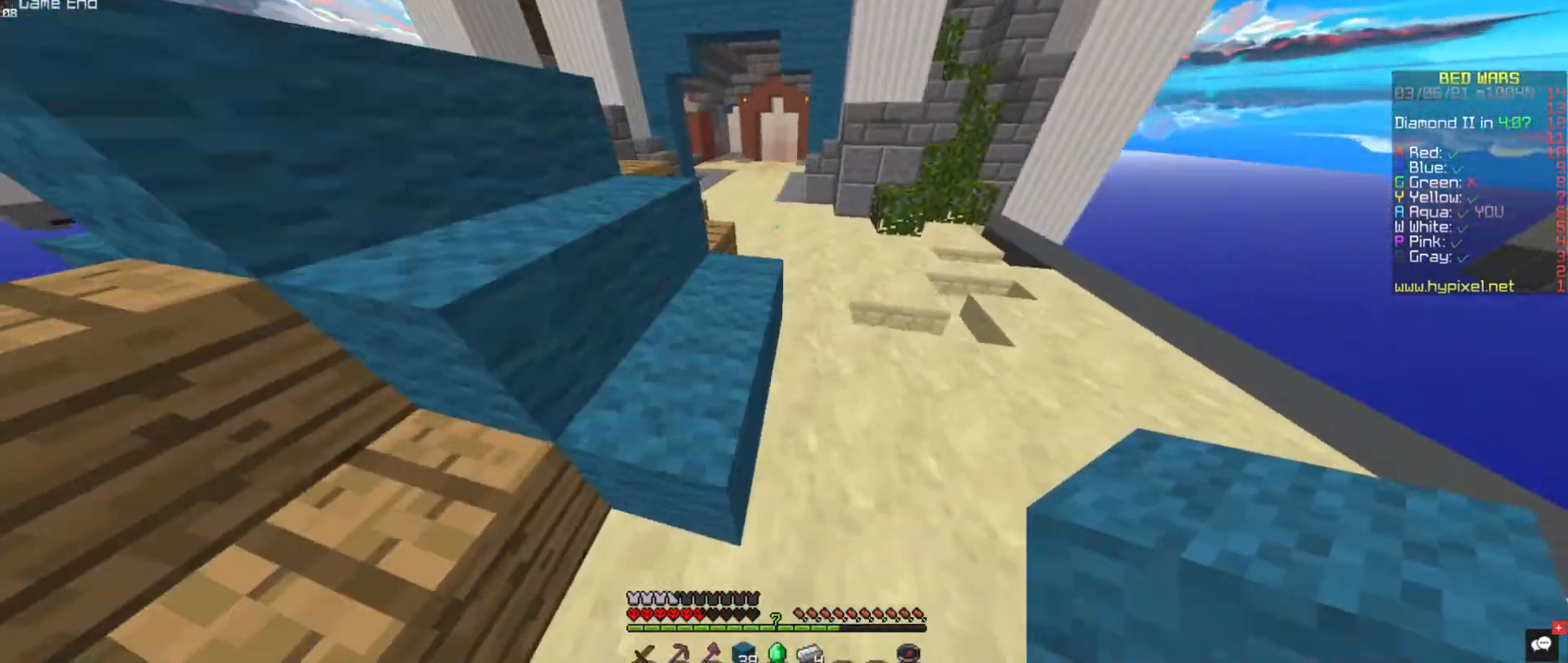
{"keys": ["space", "w"], "mouse": [], "events": [[185, "space", "up"], [303, "space", "down"]]}
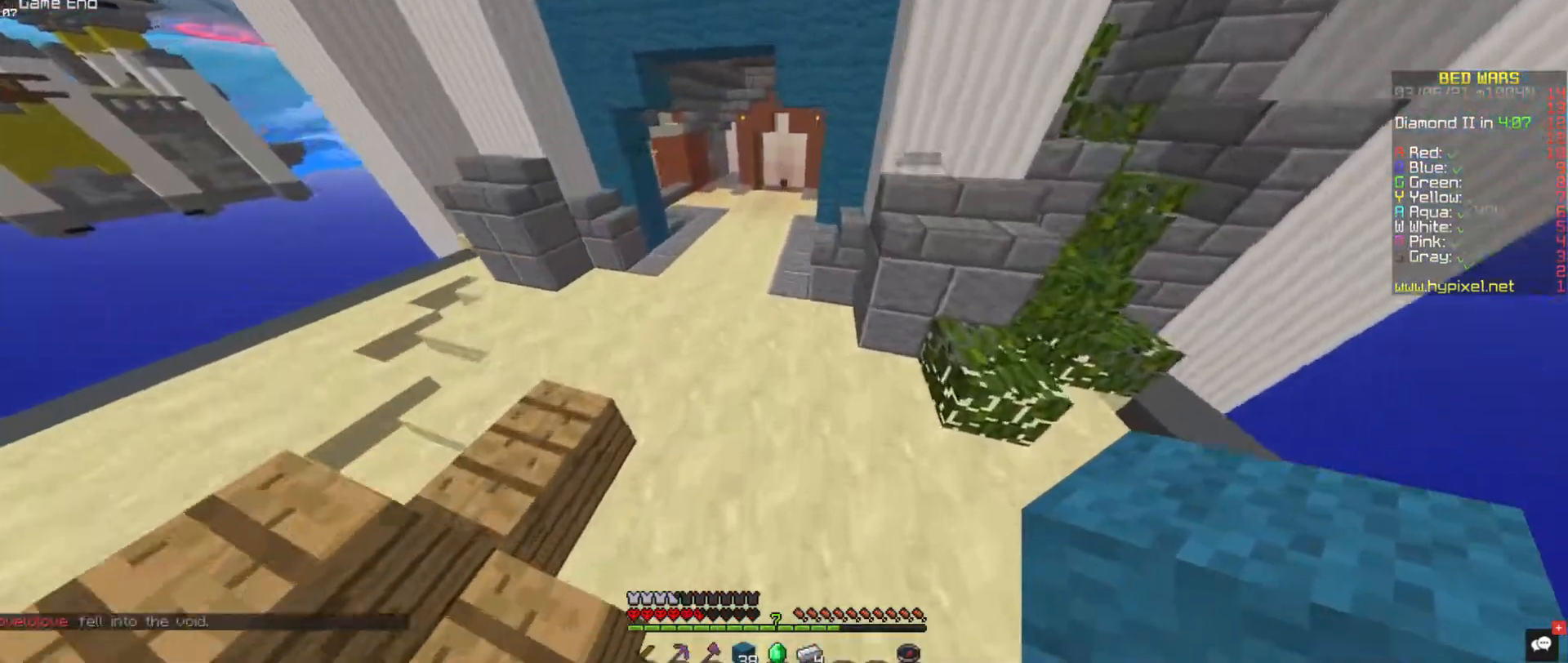
{"keys": ["w"], "mouse": [], "events": [[186, "a", "down"], [203, "space", "up"], [388, "a", "up"]]}
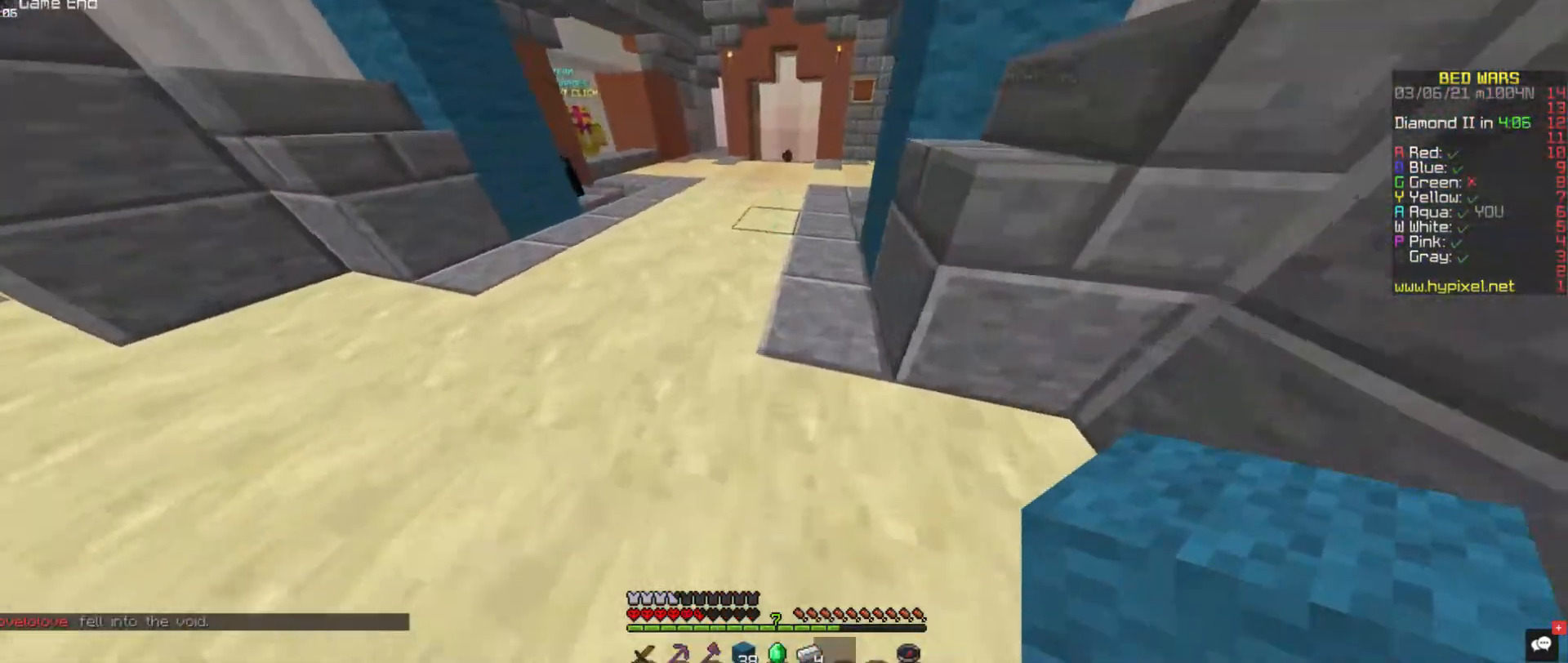
{"keys": ["w"], "mouse": [], "events": []}
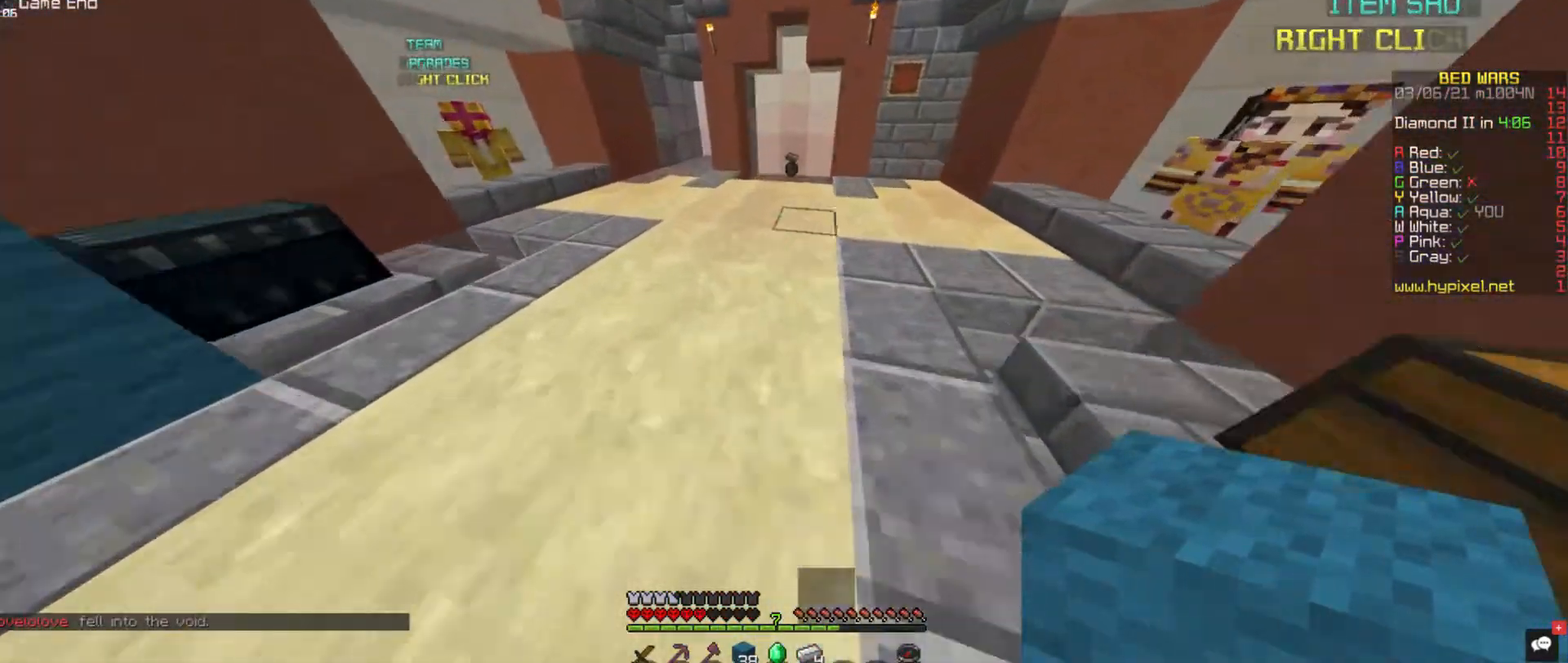
{"keys": ["w"], "mouse": [], "events": []}
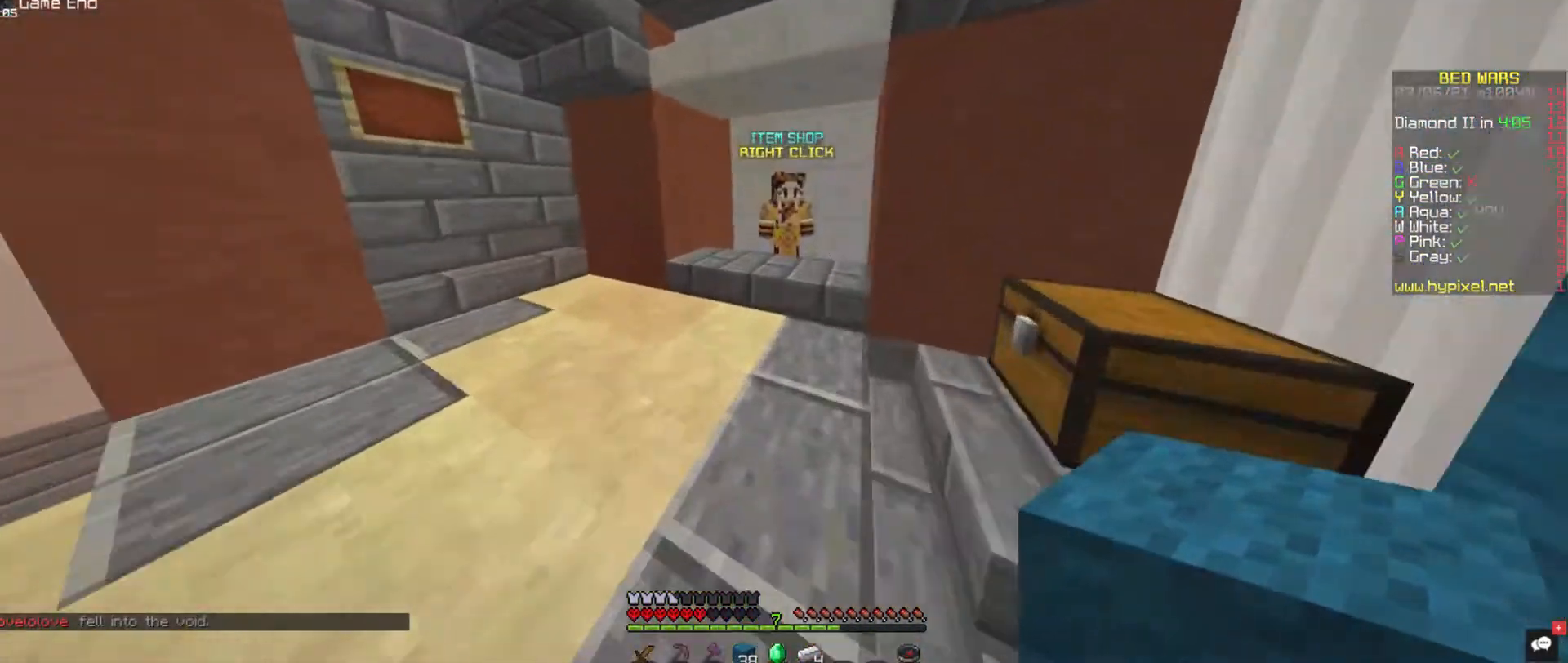
{"keys": [], "mouse": [], "events": [[253, "mouse_right", "down"], [455, "mouse_right", "up"], [455, "w", "up"]]}
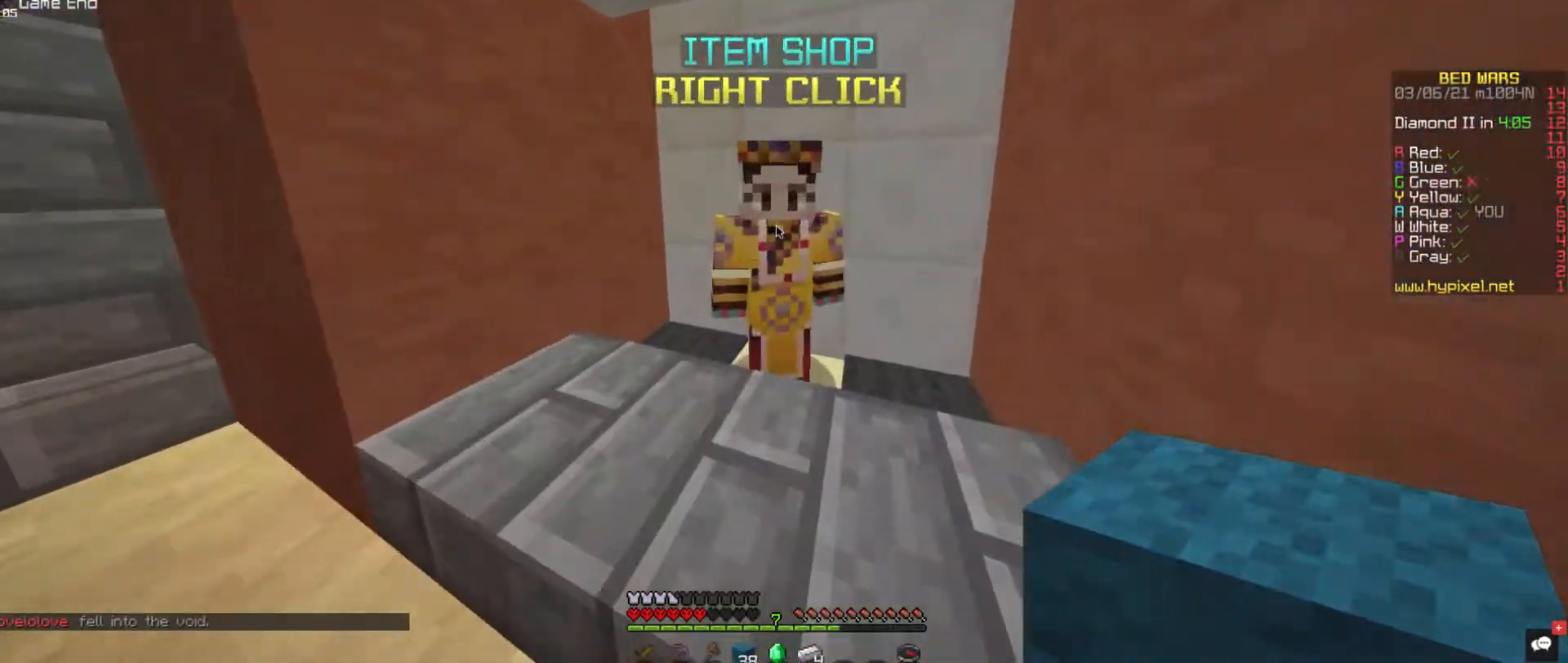
{"keys": [], "mouse": [], "events": []}
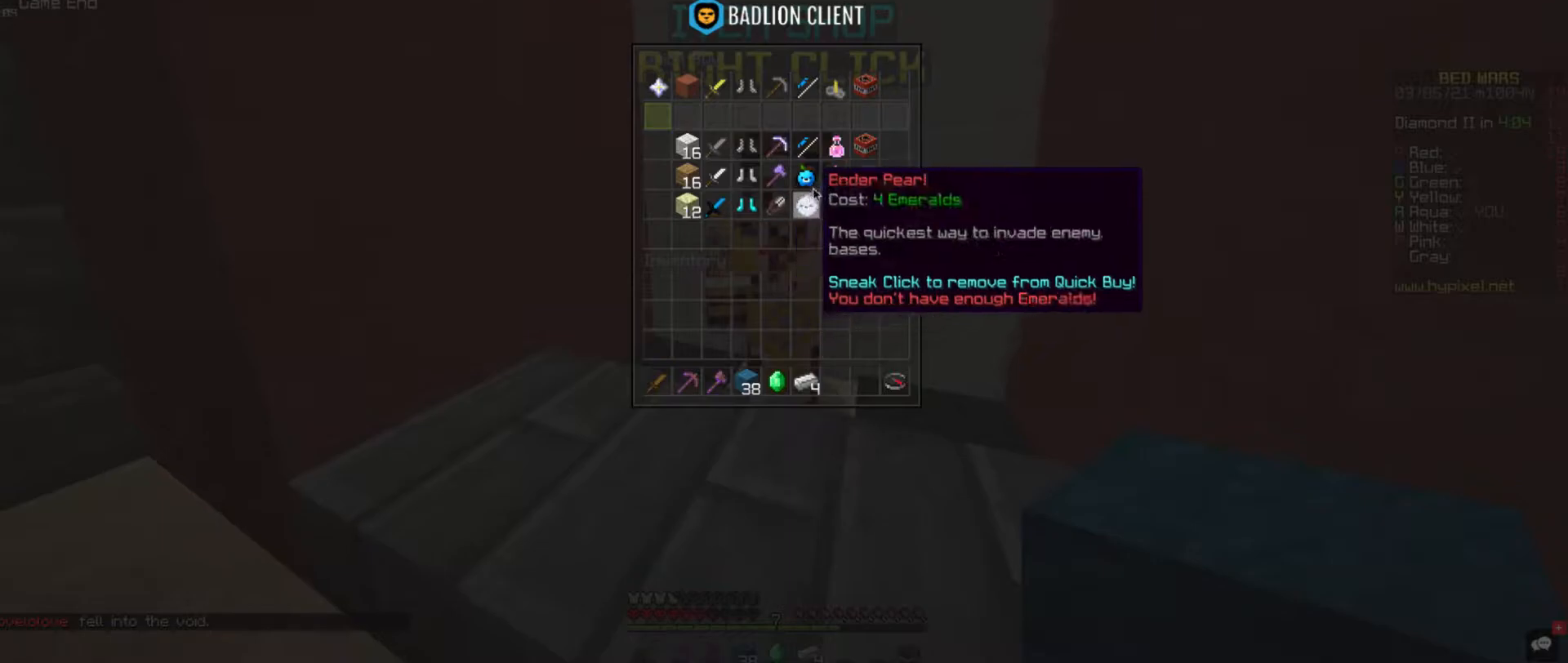
{"keys": [], "mouse": [], "events": []}
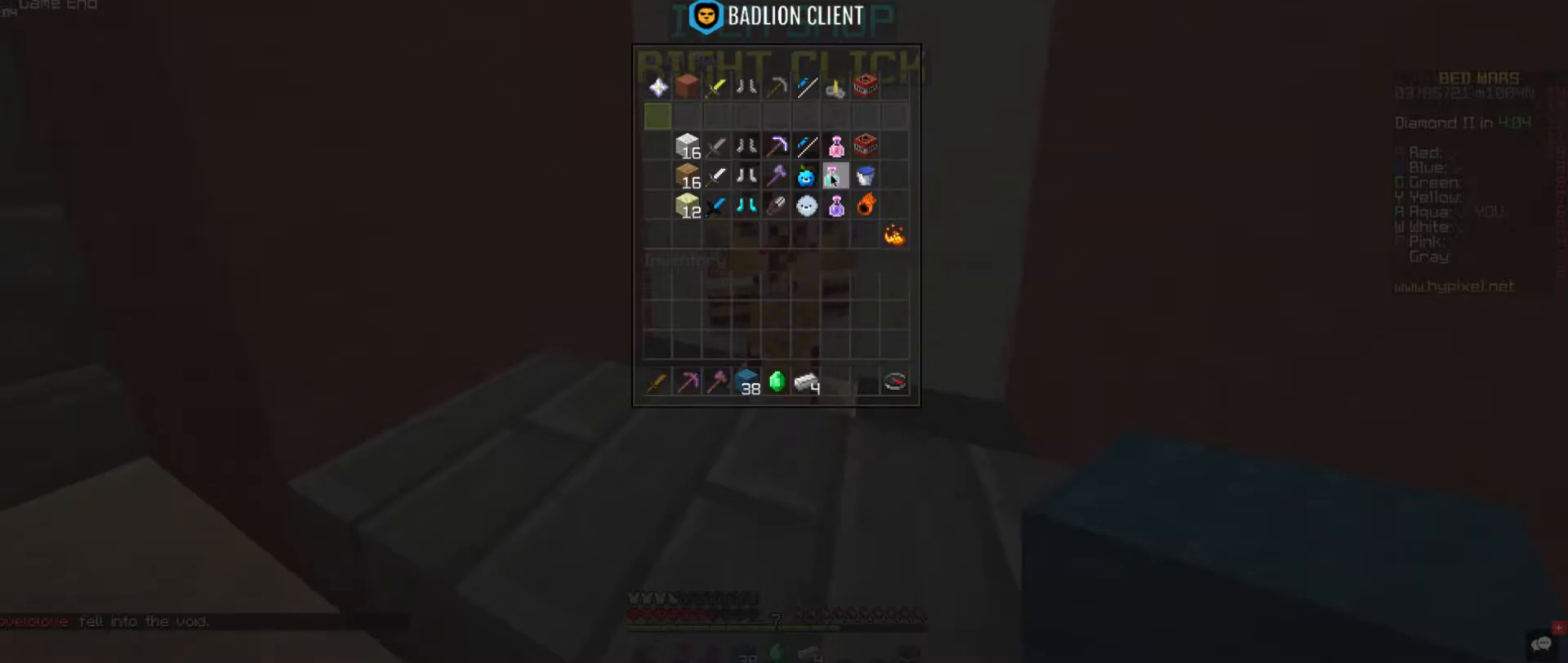
{"keys": ["w"], "mouse": [], "events": [[269, "w", "down"]]}